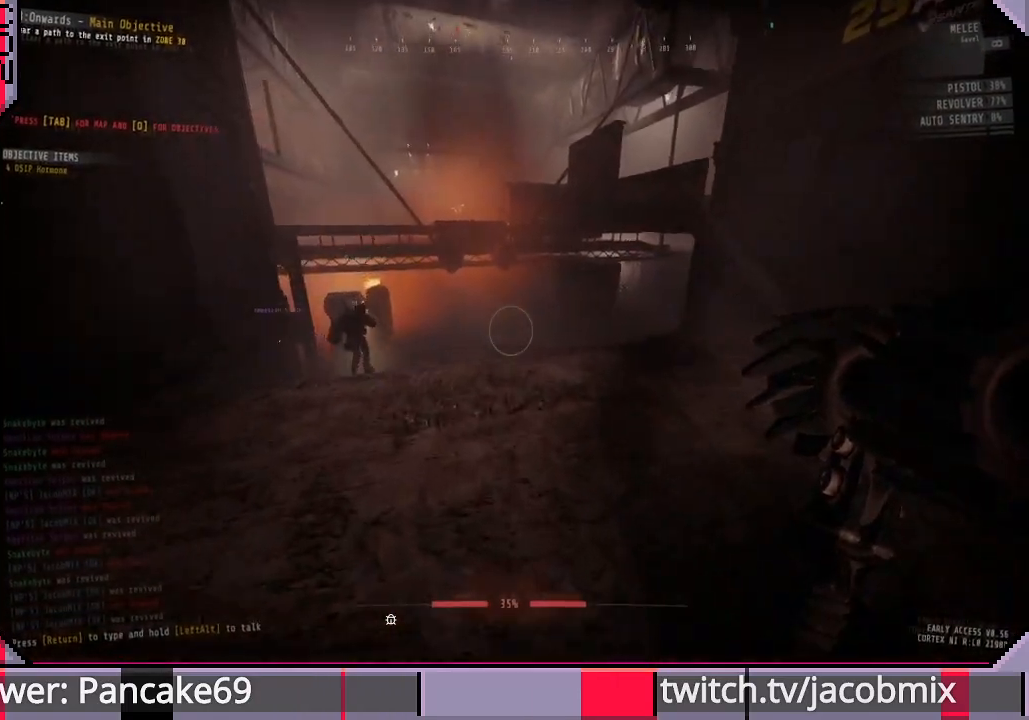
Gameplay with keyboard and mouse; each line is a JSON object with the keys and mouse buttons held at the frame after it. "events" lists presses ("down") and releases ("up") of "a", "c", "ctrl", "d", "e", "f", "q", "r", "s", "shift", "space", "t", "tab", "w", "x", "z", "mouse_left", "mouse_wheel", "mouse_right", "mouse_mb4" and "mouse_mb5" between this image and that frame as [ms after this image, input, new state], when the widget could be followed in between. "mouse_left", "mouse_wheel", "mouse_right", "mouse_mb4", "mouse_mb5" = the "left", "wheel", "right", "mb4", "mb5" buttons of the "mouse" list. No other keys are recorded. "wheel" means that the mouse wheel is clicked or scrolled. Mouse movement is not recorded.
{"keys": ["shift", "w"], "mouse": [], "events": []}
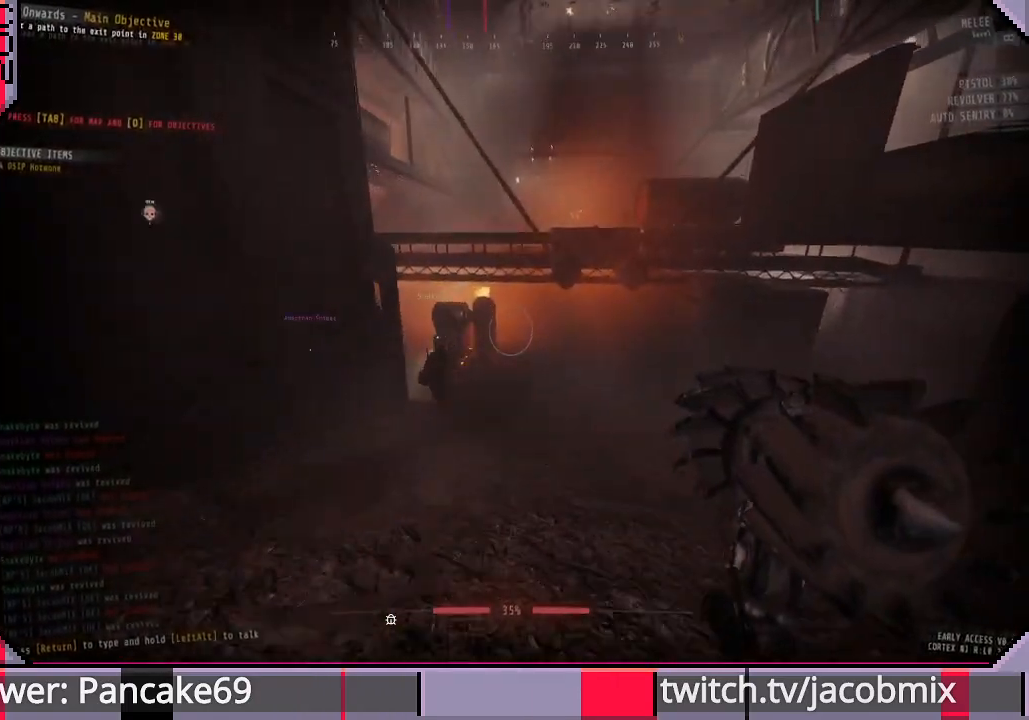
{"keys": ["shift", "w"], "mouse": [], "events": []}
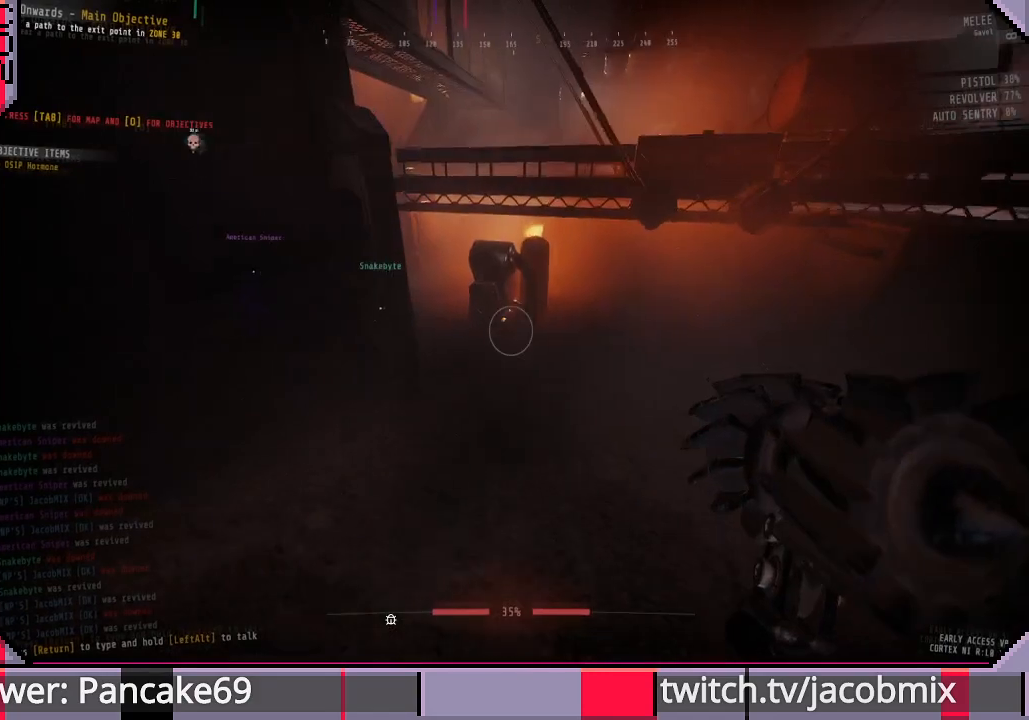
{"keys": ["d", "shift", "w"], "mouse": [], "events": [[500, "d", "down"]]}
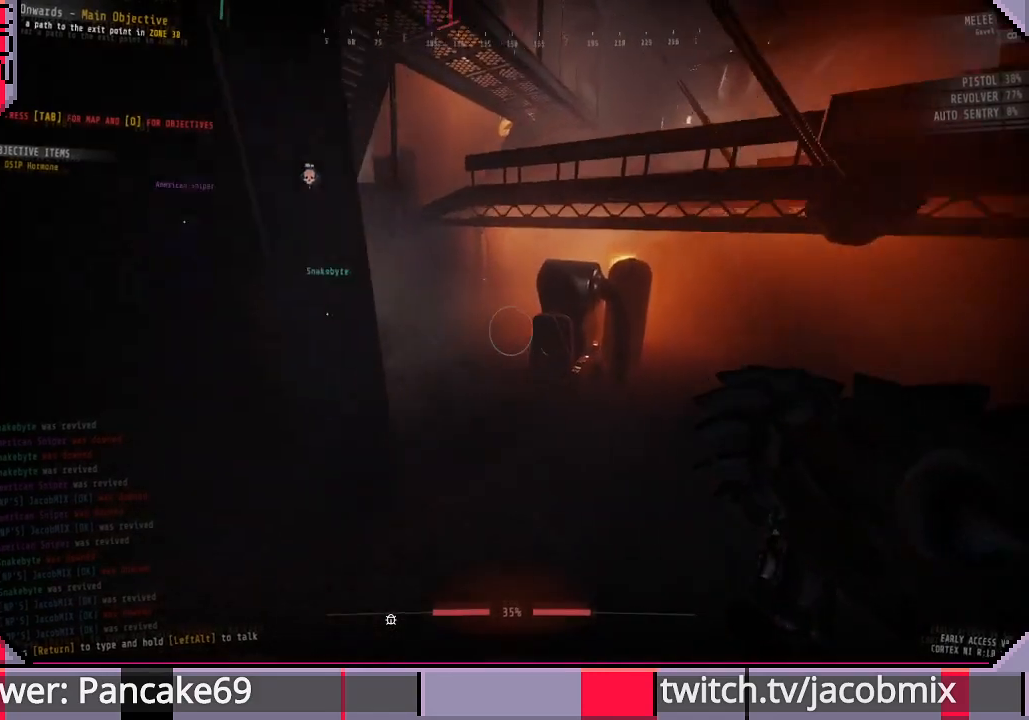
{"keys": ["w"], "mouse": [], "events": [[133, "d", "up"], [433, "shift", "up"]]}
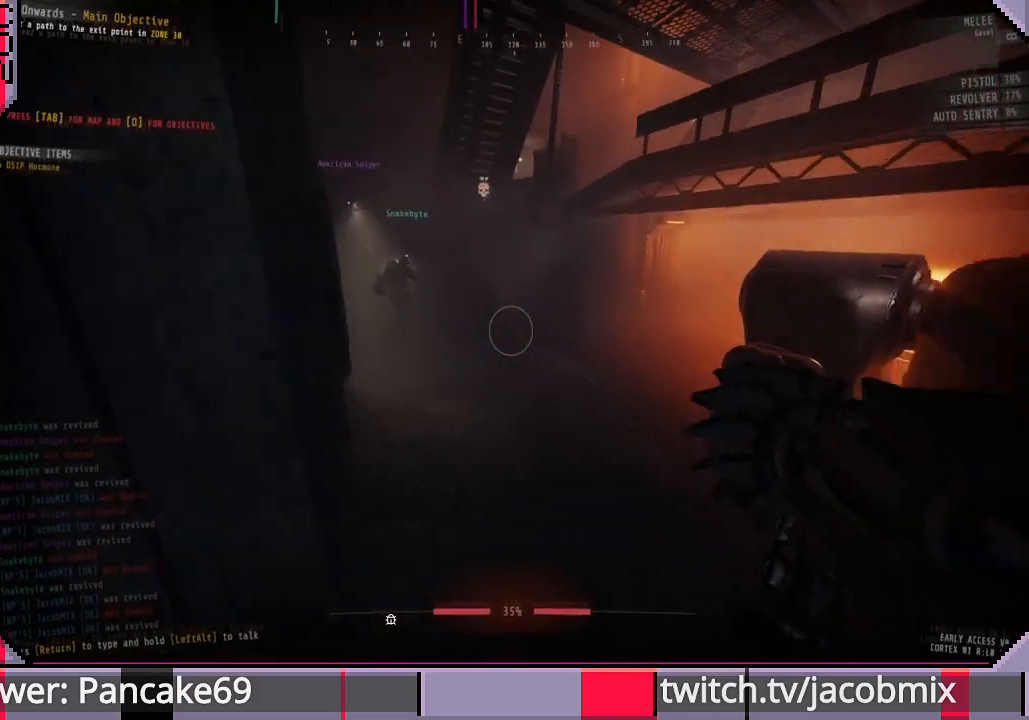
{"keys": [], "mouse": [], "events": [[367, "w", "up"]]}
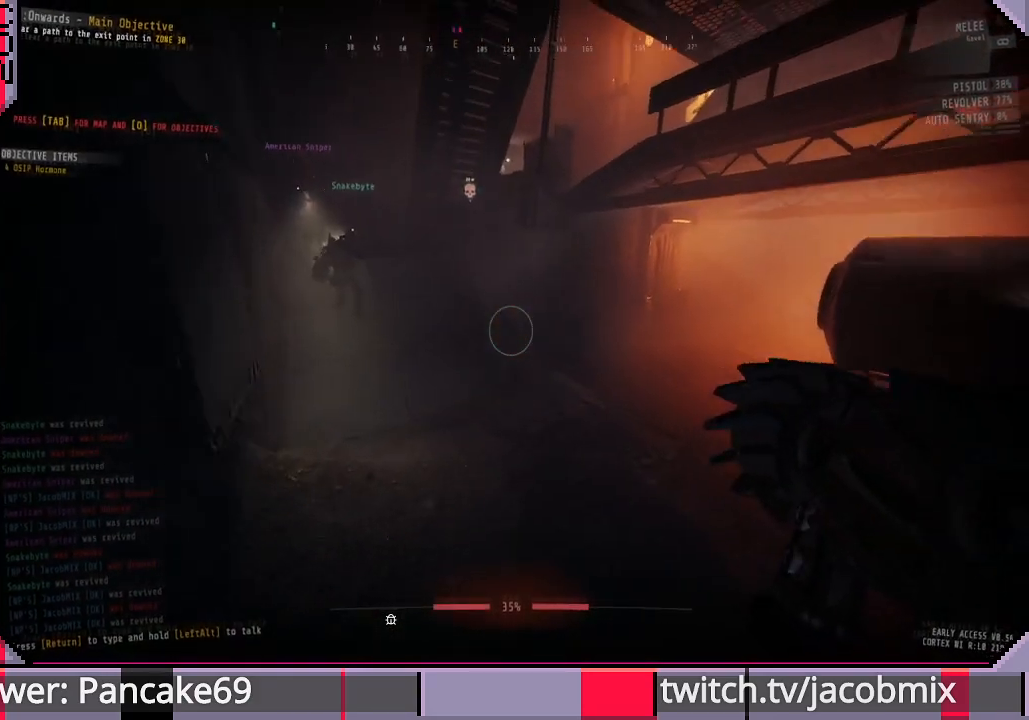
{"keys": [], "mouse": [], "events": [[200, "s", "down"], [367, "s", "up"]]}
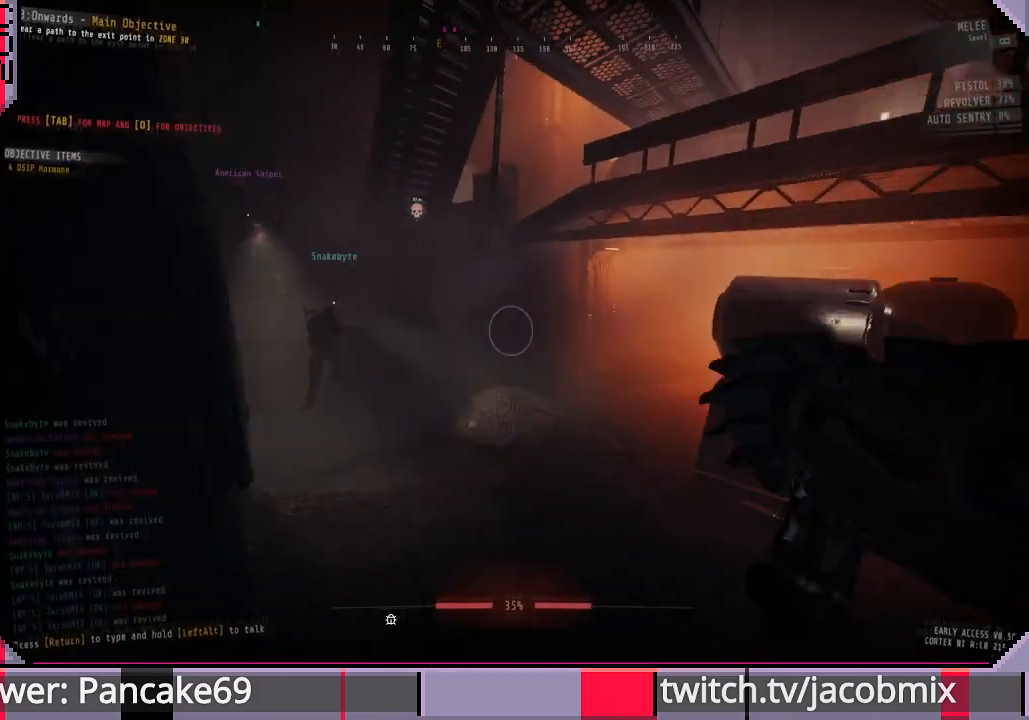
{"keys": [], "mouse": [], "events": [[300, "w", "down"], [400, "w", "up"]]}
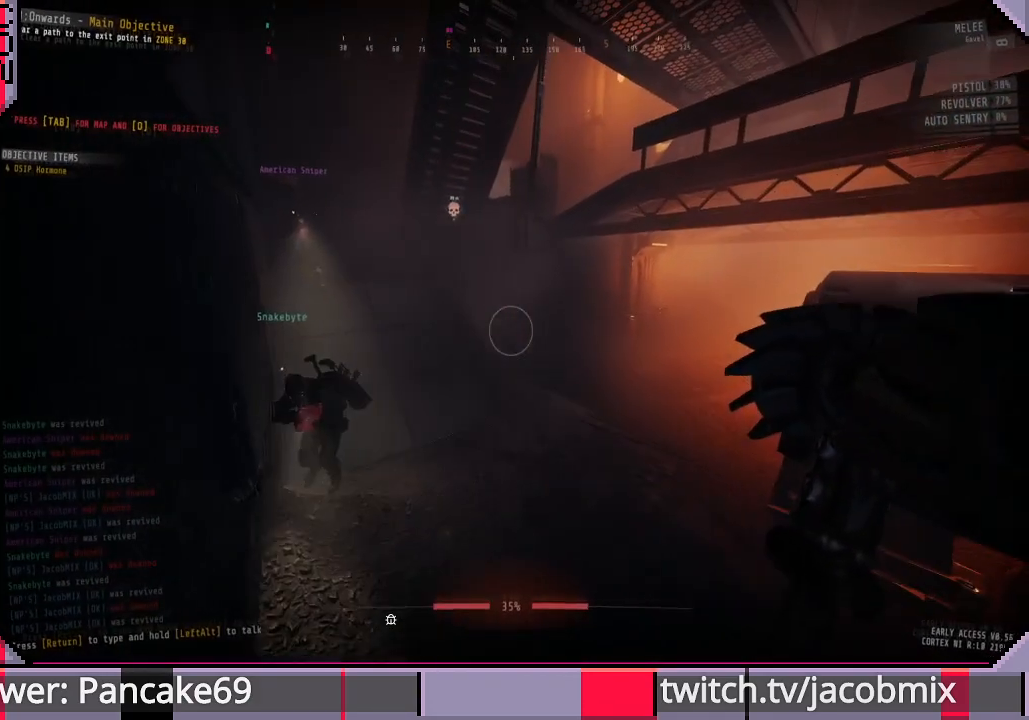
{"keys": ["d", "s"], "mouse": [], "events": [[100, "s", "down"], [500, "d", "down"]]}
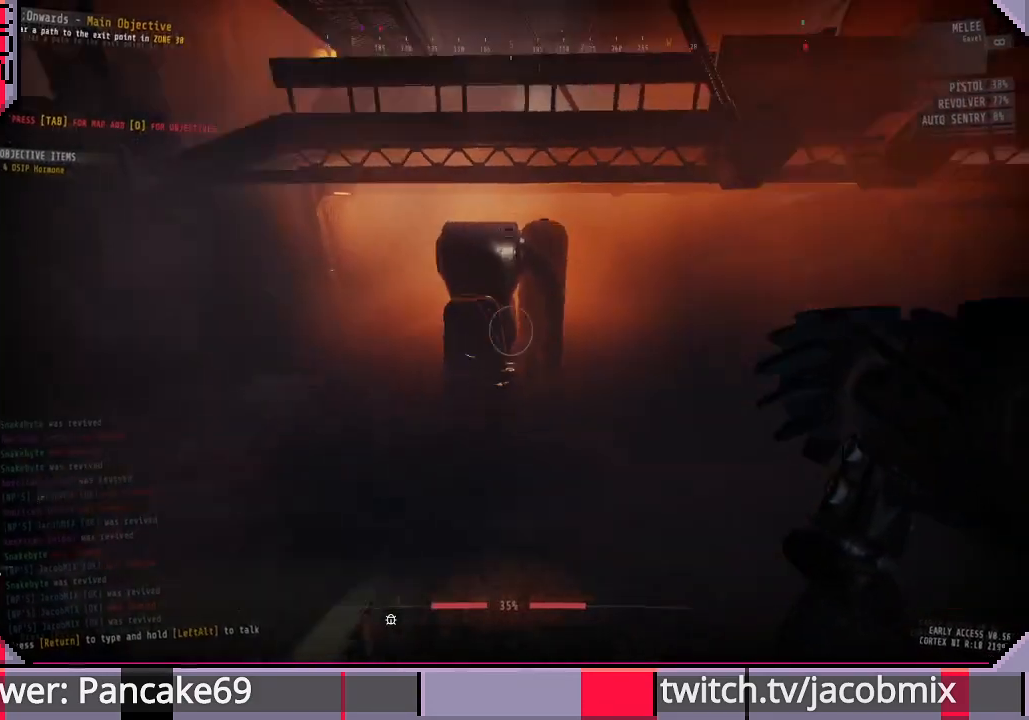
{"keys": [], "mouse": [], "events": [[133, "s", "up"], [167, "d", "up"]]}
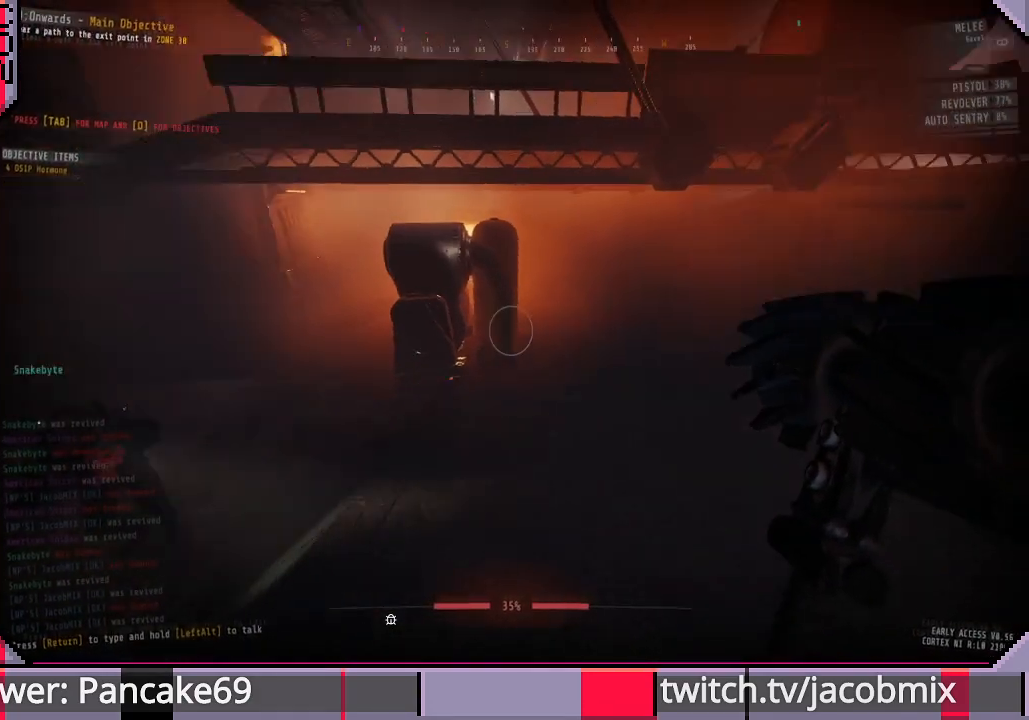
{"keys": [], "mouse": [], "events": []}
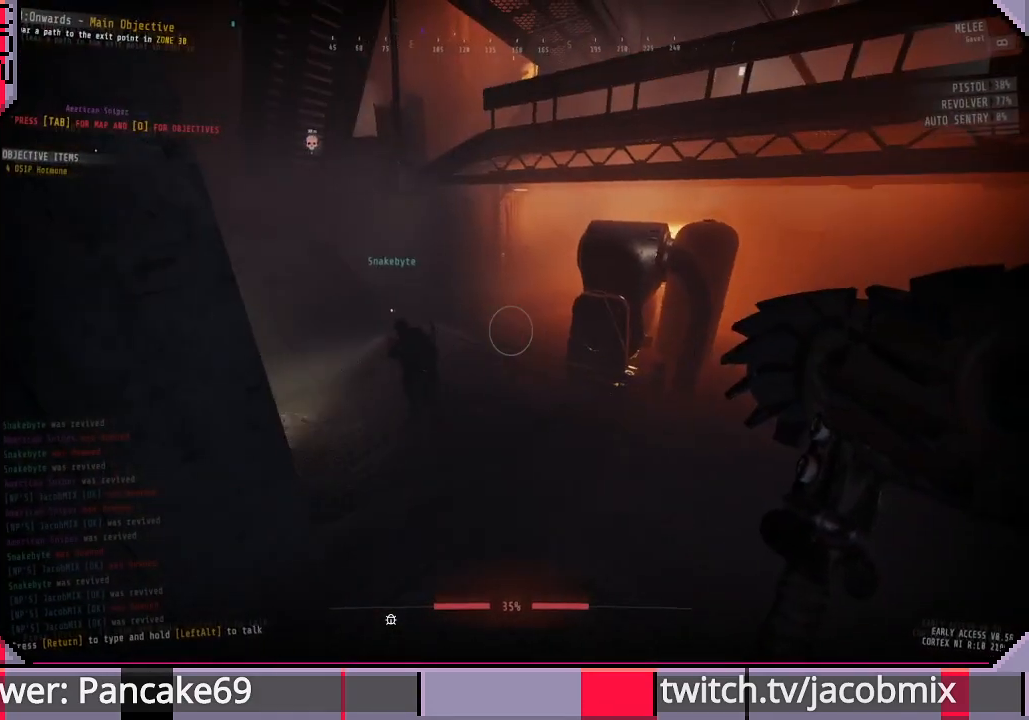
{"keys": ["w"], "mouse": [], "events": [[167, "w", "down"]]}
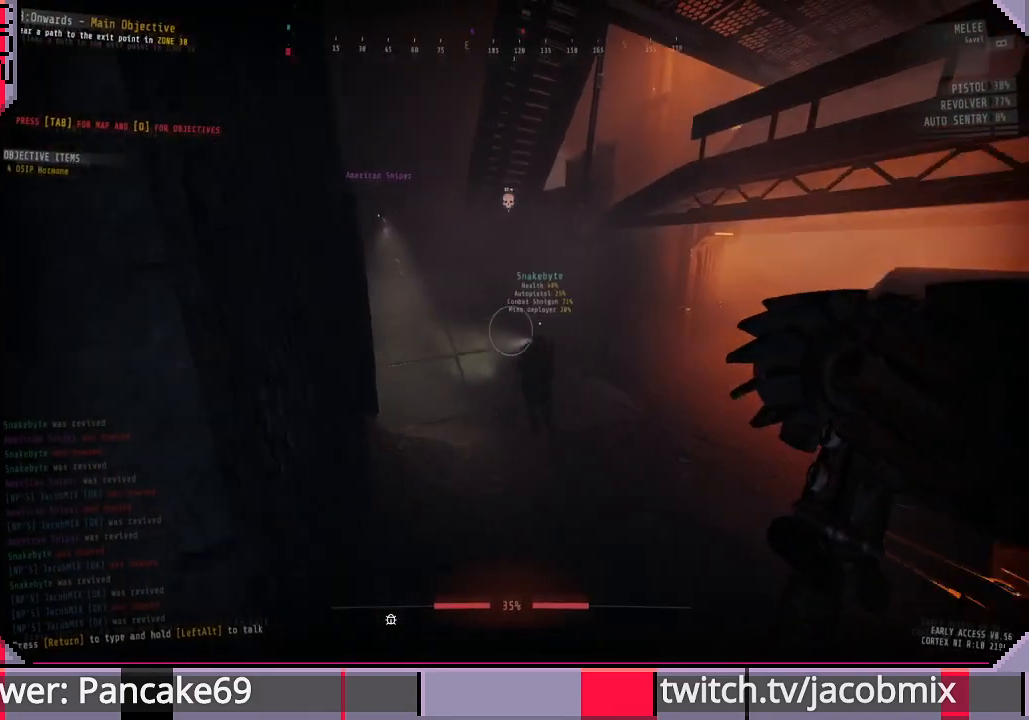
{"keys": ["w"], "mouse": [], "events": [[267, "a", "down"], [433, "a", "up"]]}
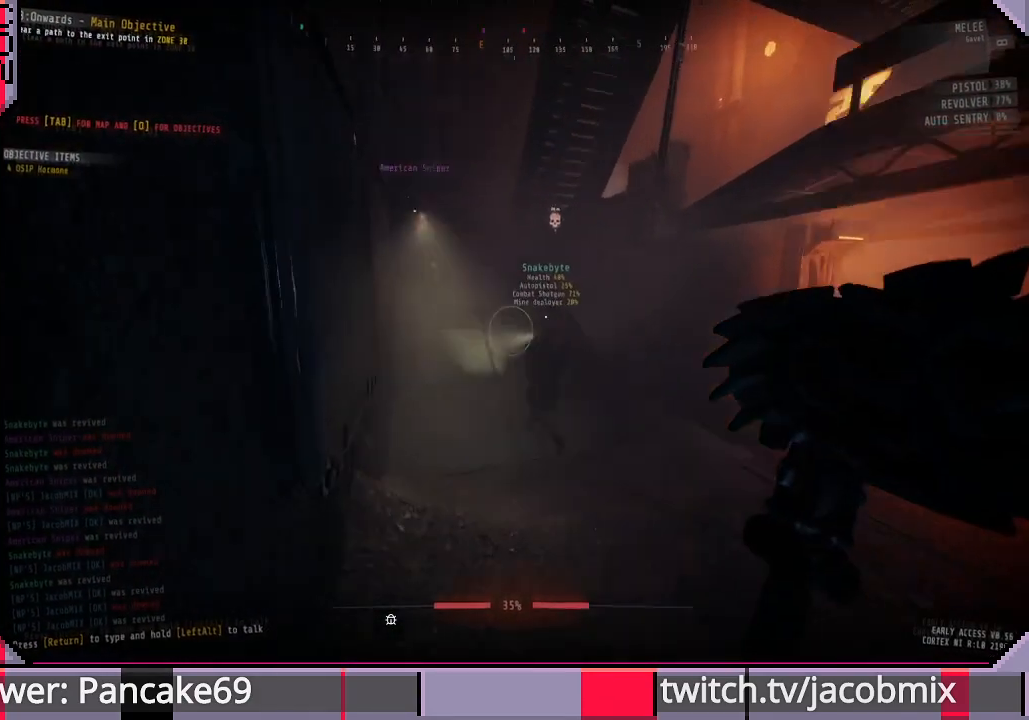
{"keys": ["shift", "w"], "mouse": [], "events": [[133, "shift", "down"]]}
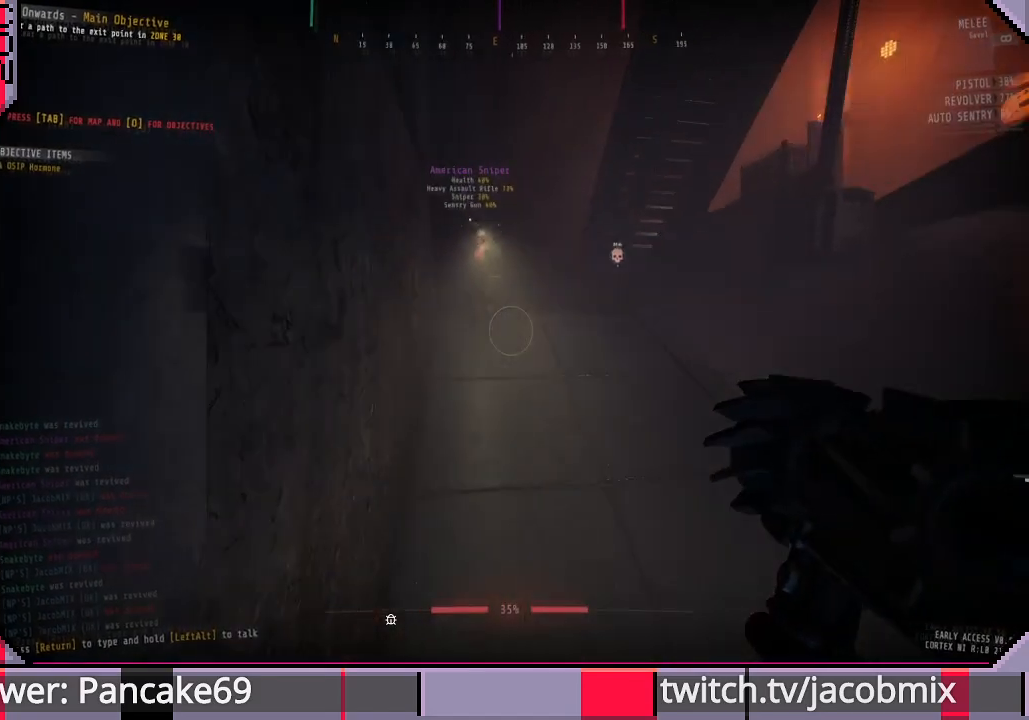
{"keys": ["shift", "w"], "mouse": [], "events": []}
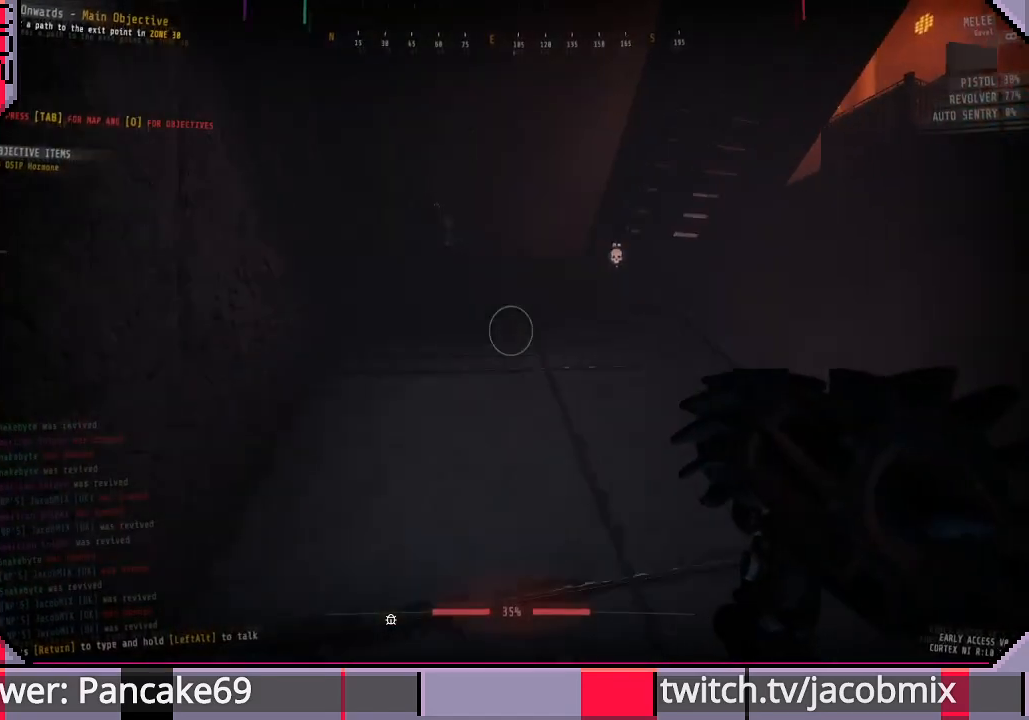
{"keys": ["a", "shift", "w"], "mouse": [], "events": [[200, "a", "down"]]}
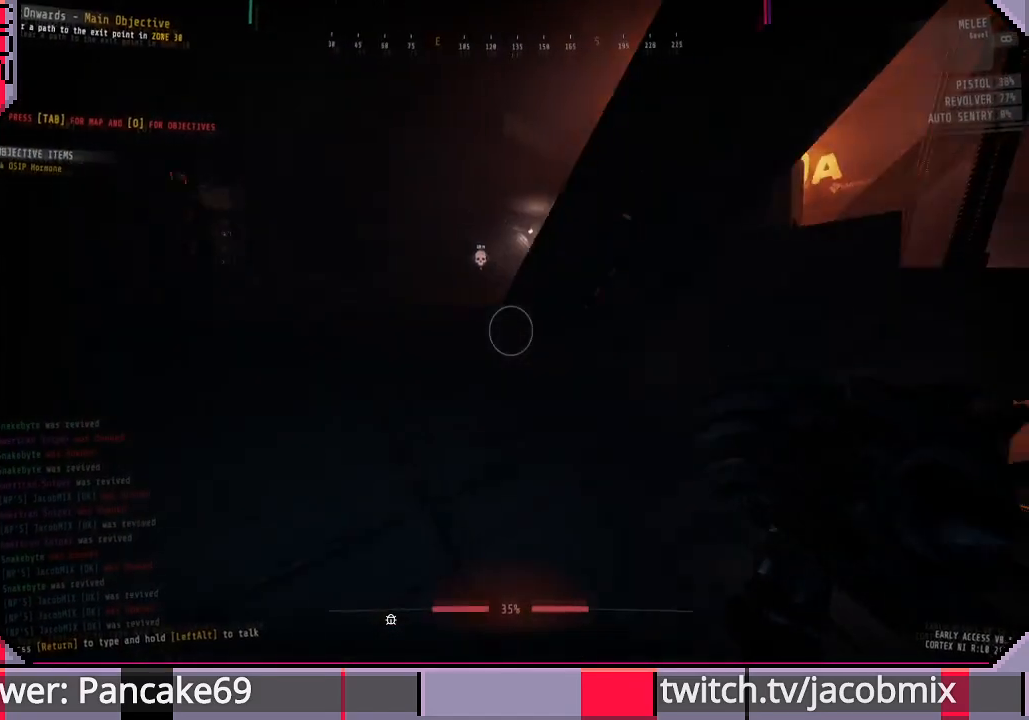
{"keys": [], "mouse": [], "events": [[367, "shift", "up"], [467, "a", "up"], [500, "w", "up"]]}
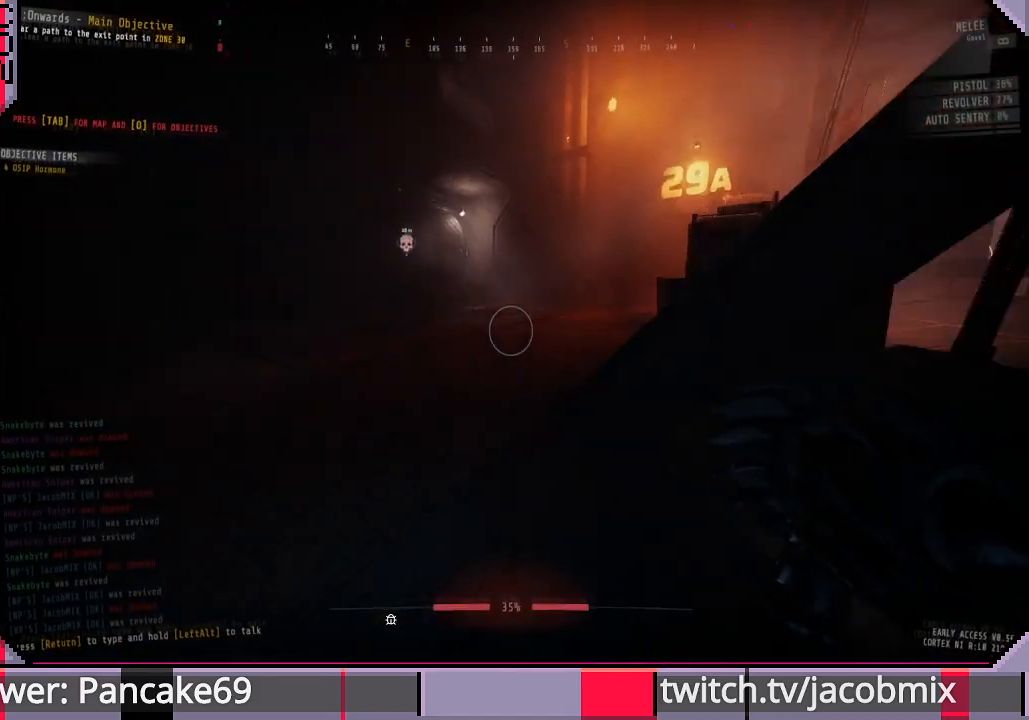
{"keys": ["shift", "w"], "mouse": [], "events": [[133, "d", "down"], [200, "w", "down"], [233, "d", "up"], [367, "shift", "down"]]}
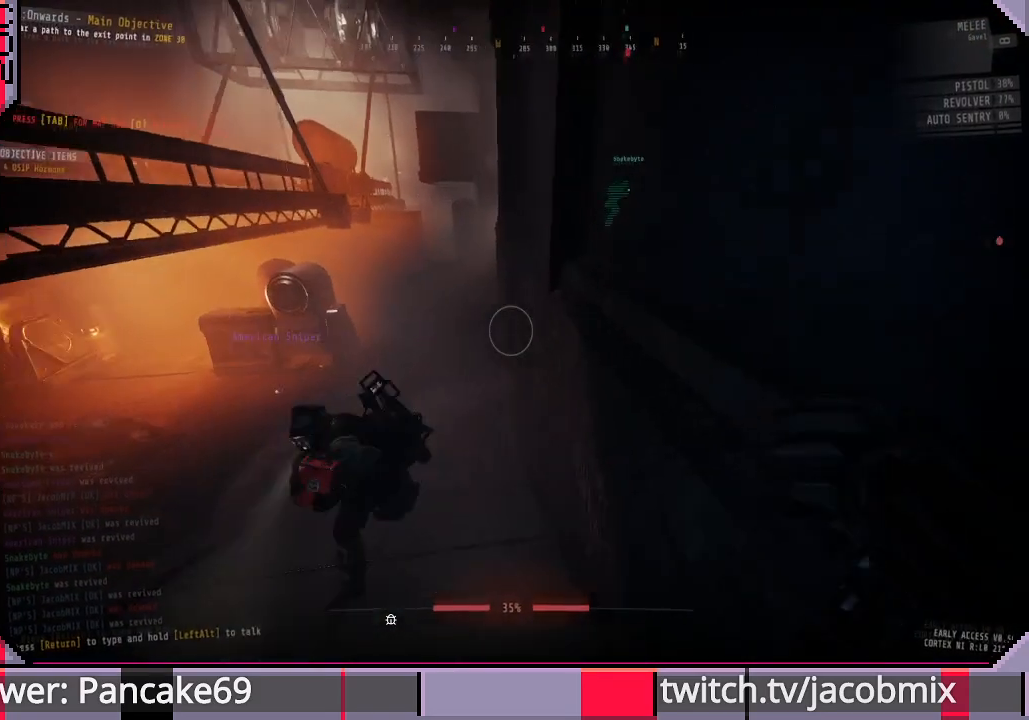
{"keys": ["w"], "mouse": [], "events": [[200, "shift", "up"]]}
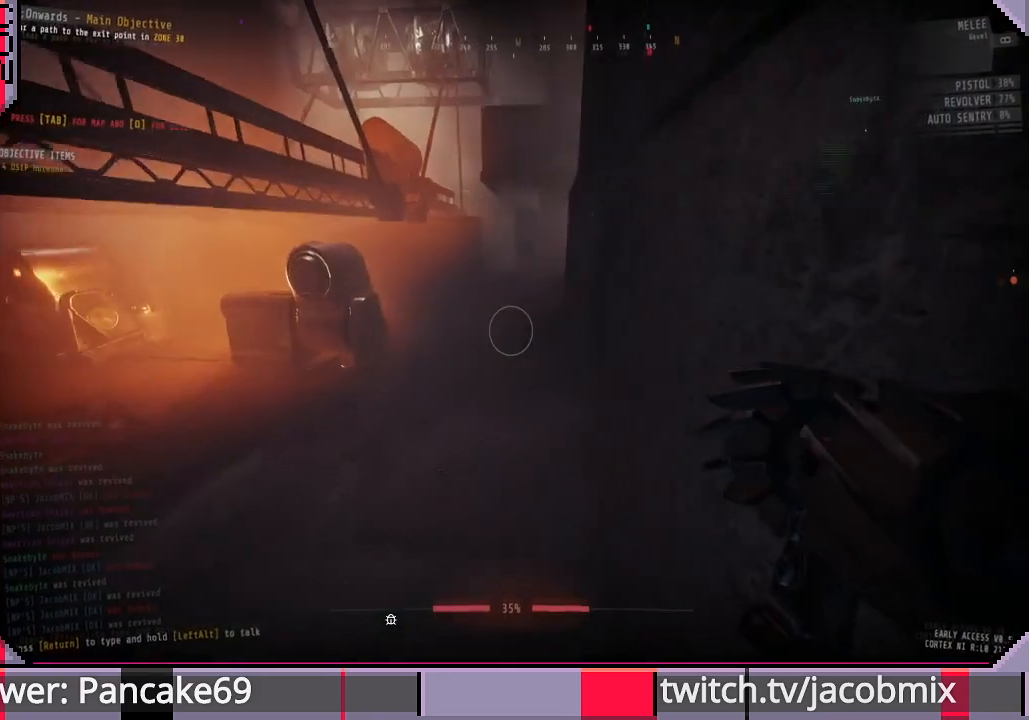
{"keys": ["d", "shift", "w"], "mouse": [], "events": [[100, "shift", "down"], [333, "d", "down"]]}
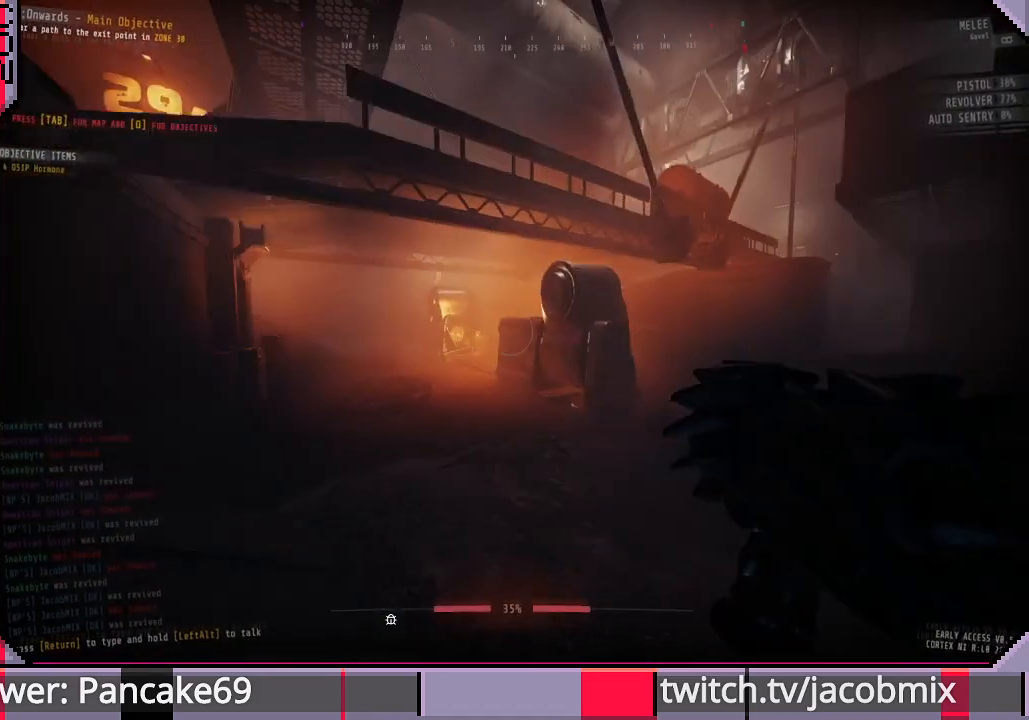
{"keys": ["shift", "w"], "mouse": [], "events": [[200, "d", "up"]]}
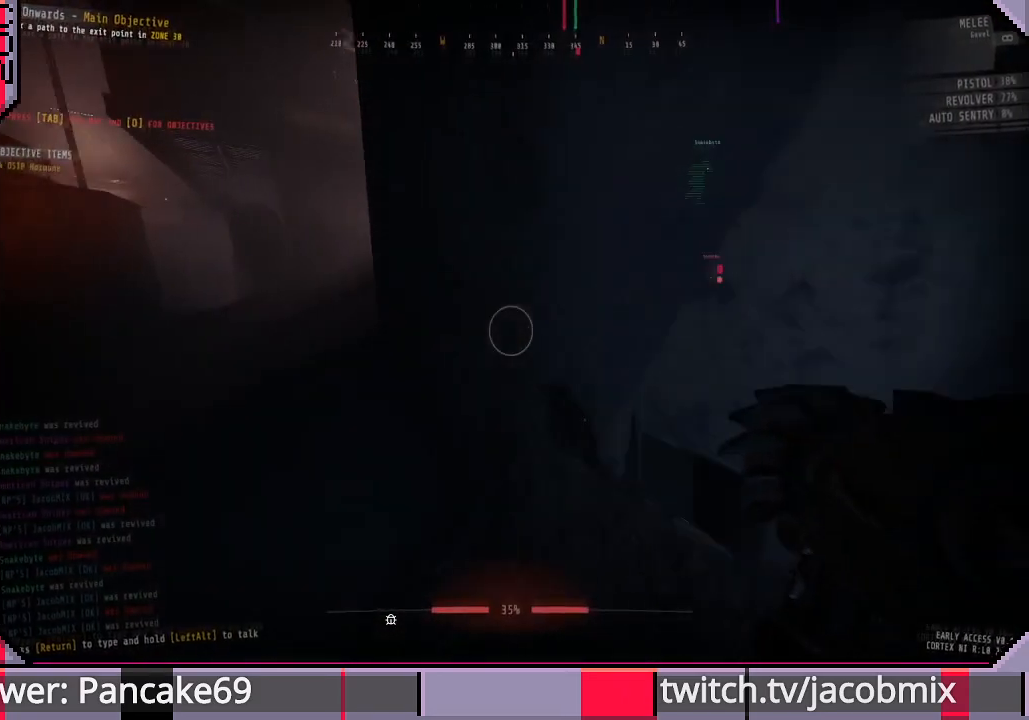
{"keys": ["shift", "w"], "mouse": [], "events": [[33, "a", "down"], [200, "a", "up"]]}
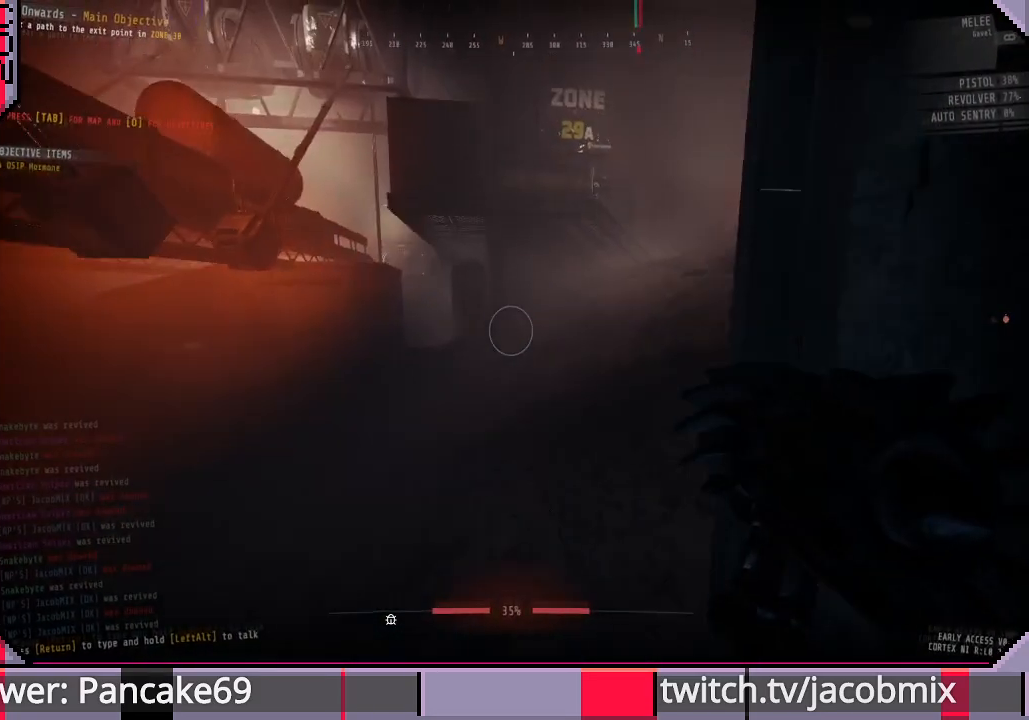
{"keys": ["shift", "w"], "mouse": [], "events": []}
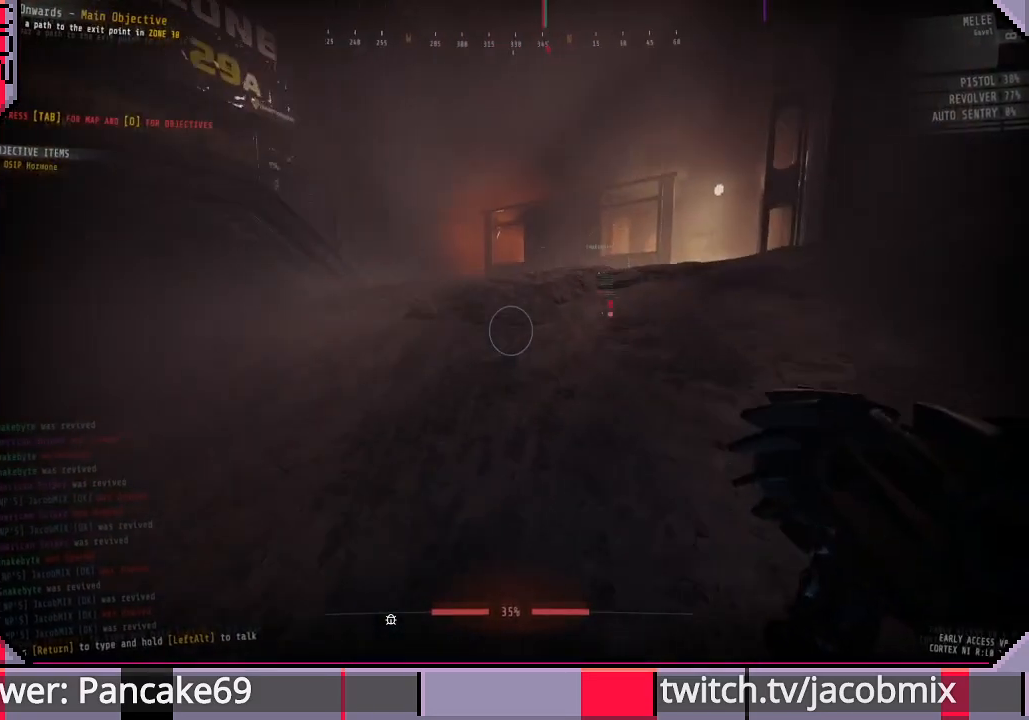
{"keys": ["shift", "w"], "mouse": [], "events": []}
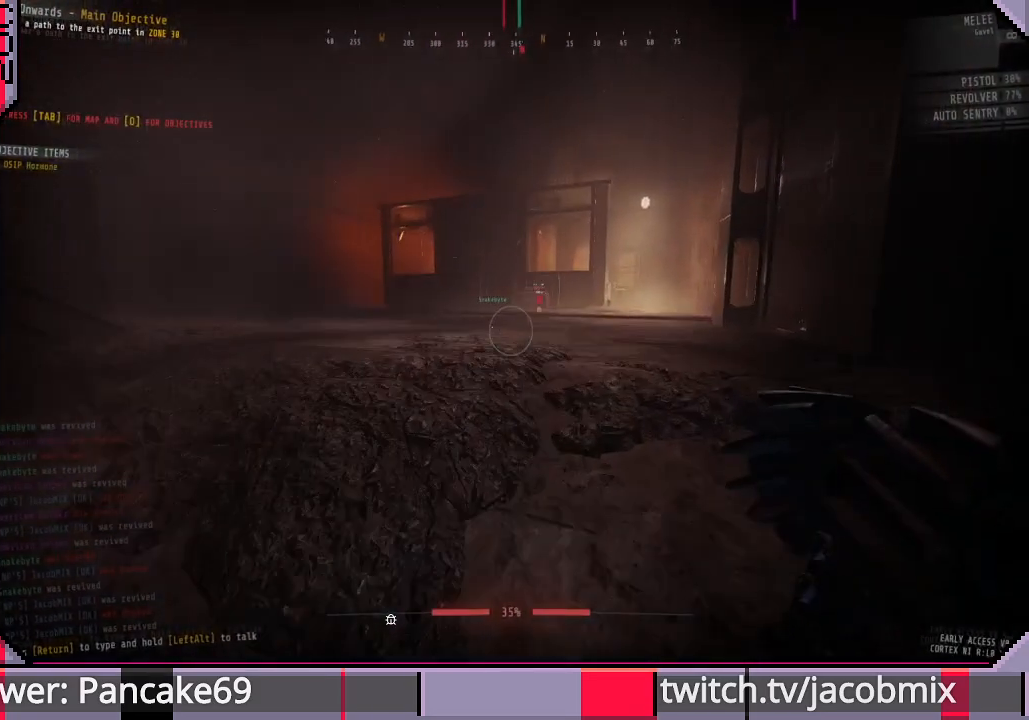
{"keys": ["shift", "w"], "mouse": [], "events": []}
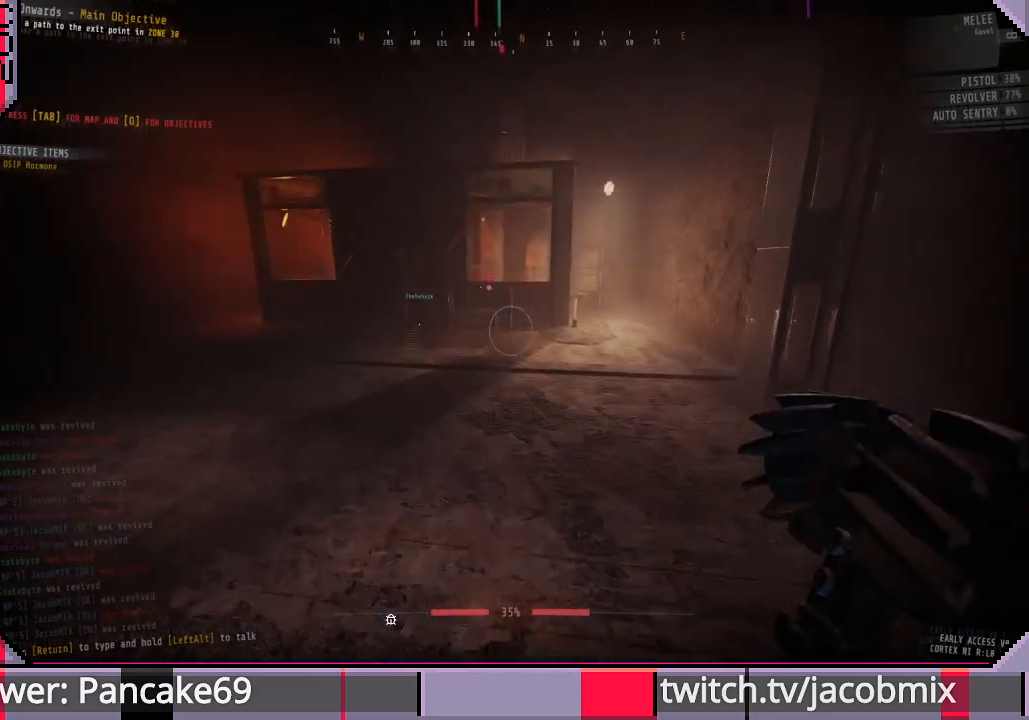
{"keys": ["shift", "w"], "mouse": [], "events": []}
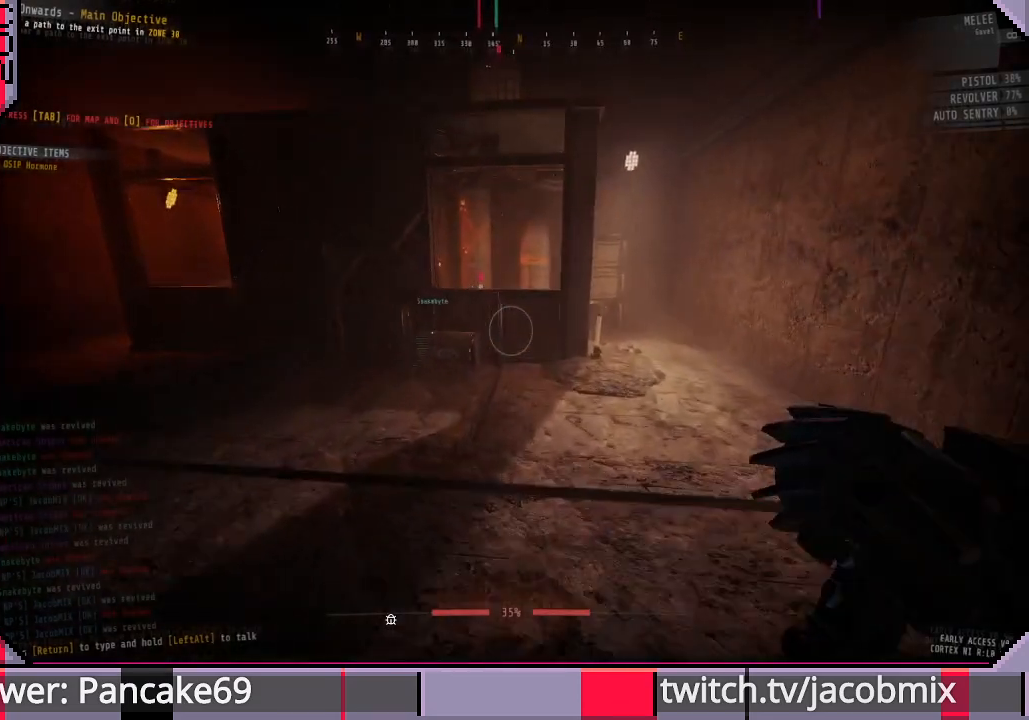
{"keys": ["shift", "w"], "mouse": [], "events": []}
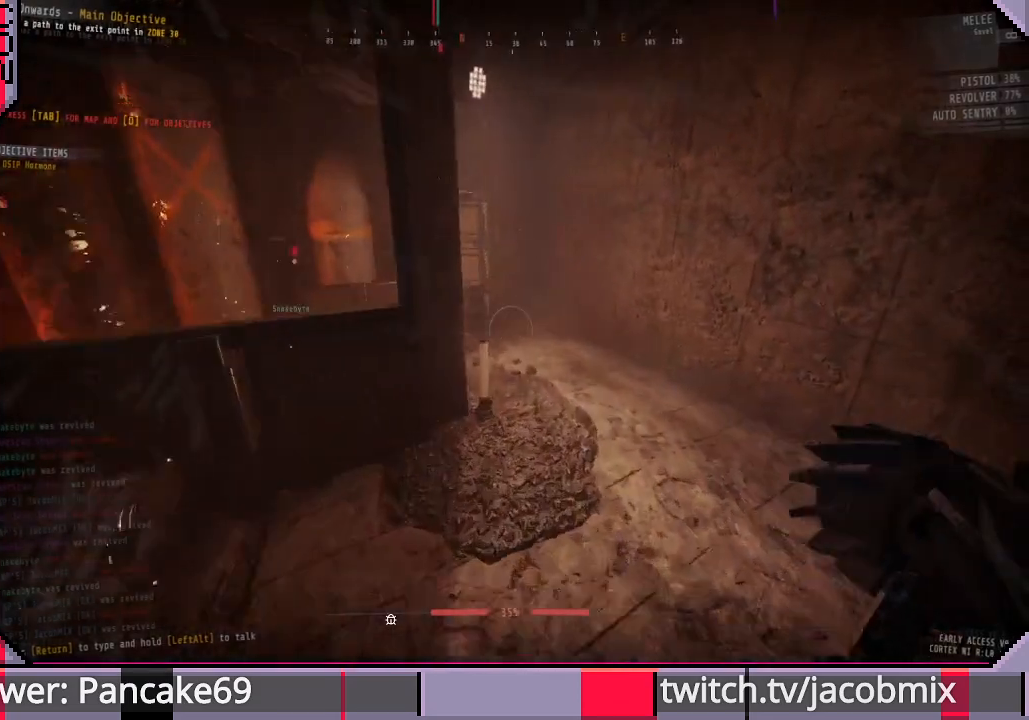
{"keys": ["s"], "mouse": [], "events": [[233, "d", "down"], [300, "w", "up"], [333, "shift", "up"], [500, "d", "up"], [500, "s", "down"]]}
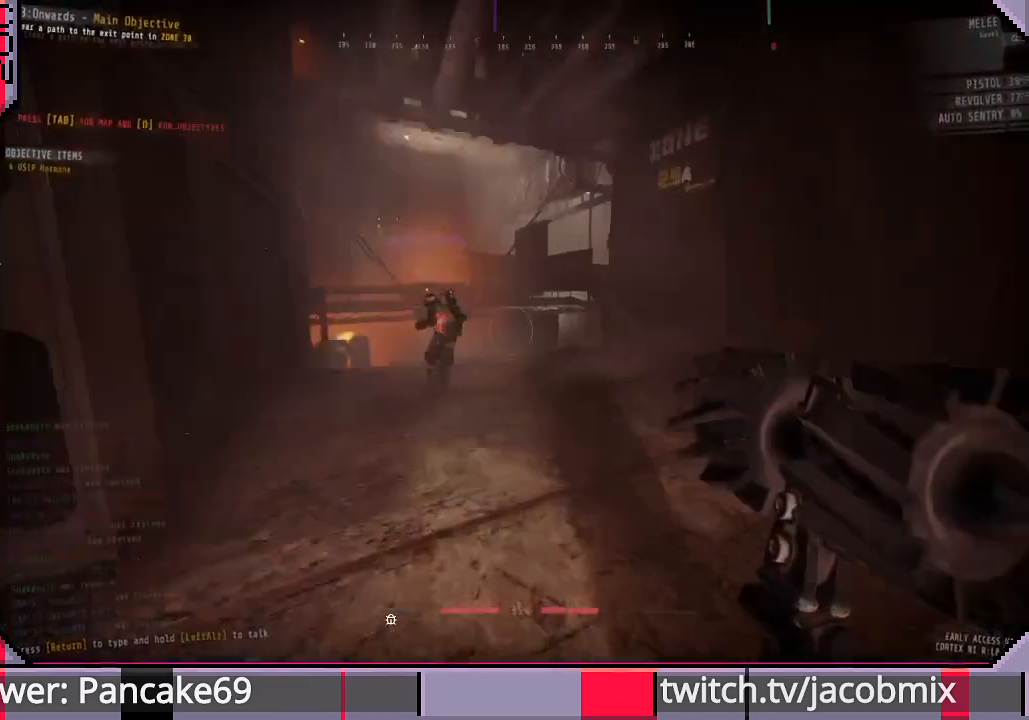
{"keys": [], "mouse": [], "events": [[33, "s", "up"], [400, "w", "down"], [500, "w", "up"]]}